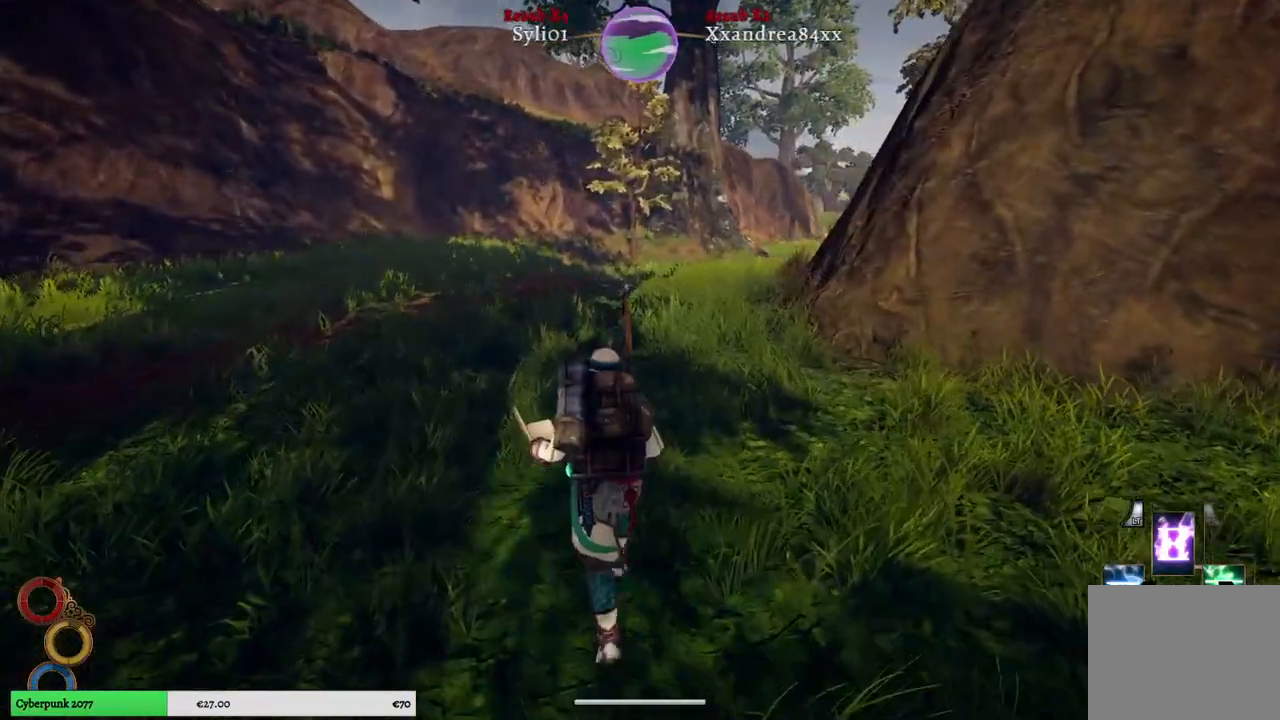
Gameplay with a controller (Xbox layout); each line is a JSON object with the inputs held at the frame after it. "events" lists button and stick changes between this image and that frame as [ms after this image, input, new state], when the widget could be followed in between. Not read: L3.
{"buttons": [], "left_stick": "up", "right_stick": "center", "events": []}
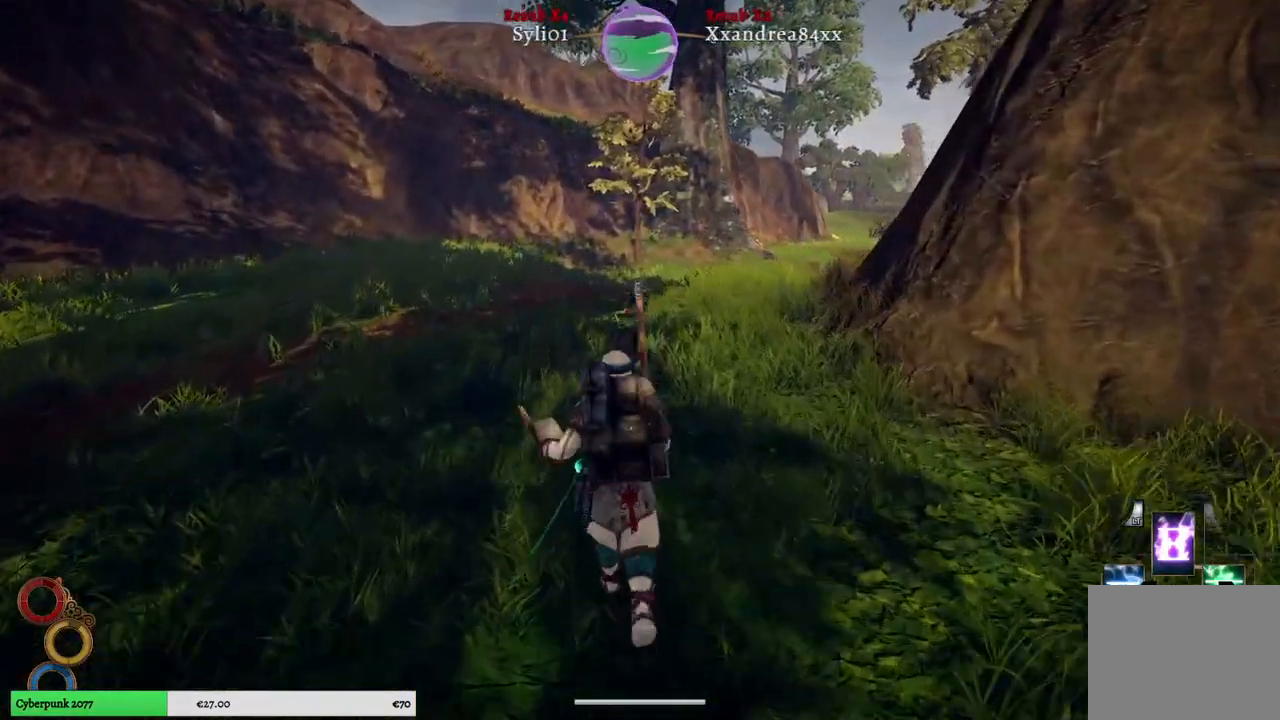
{"buttons": [], "left_stick": "up", "right_stick": "right", "events": [[400, "right_stick", "right"]]}
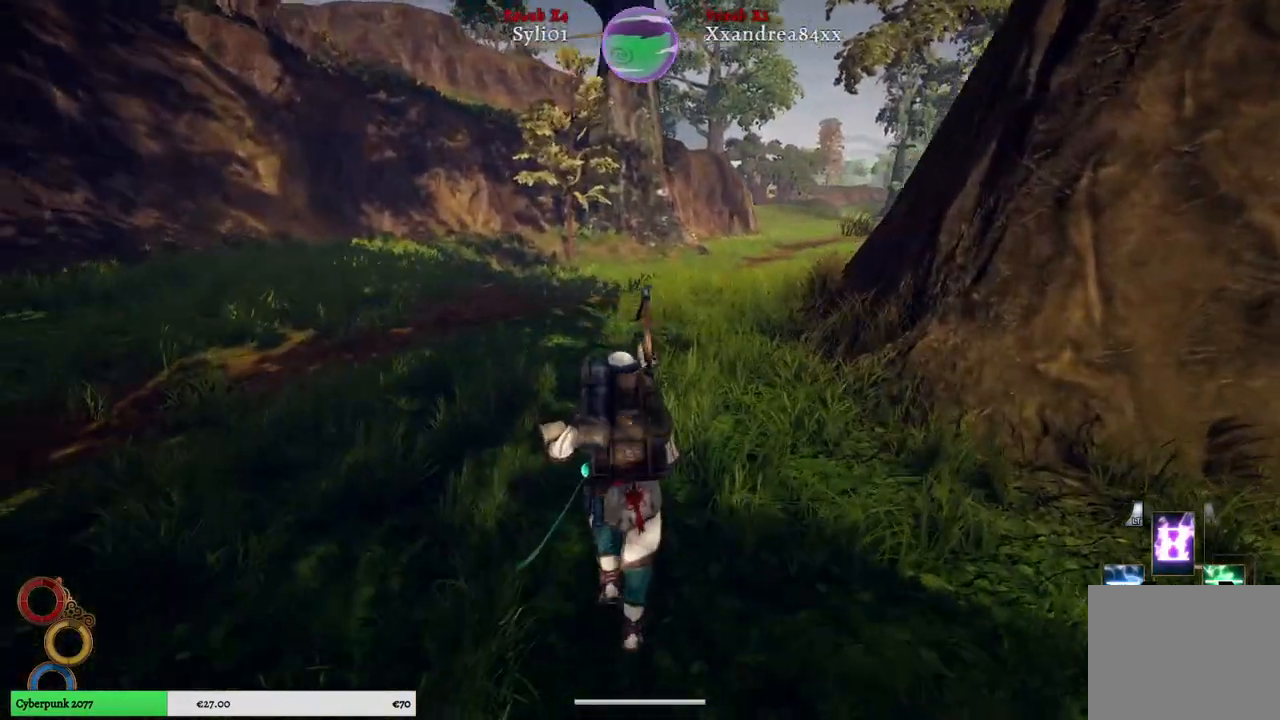
{"buttons": [], "left_stick": "up", "right_stick": "center", "events": [[67, "right_stick", "center"]]}
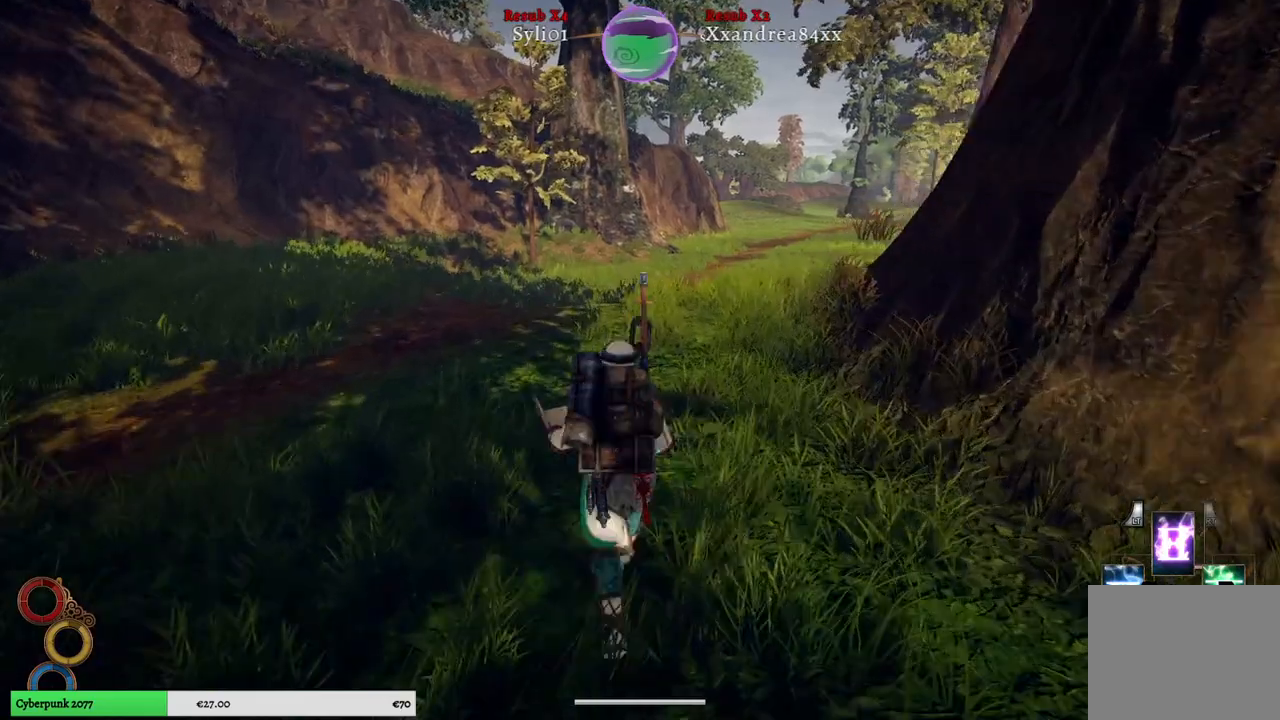
{"buttons": [], "left_stick": "up", "right_stick": "center", "events": []}
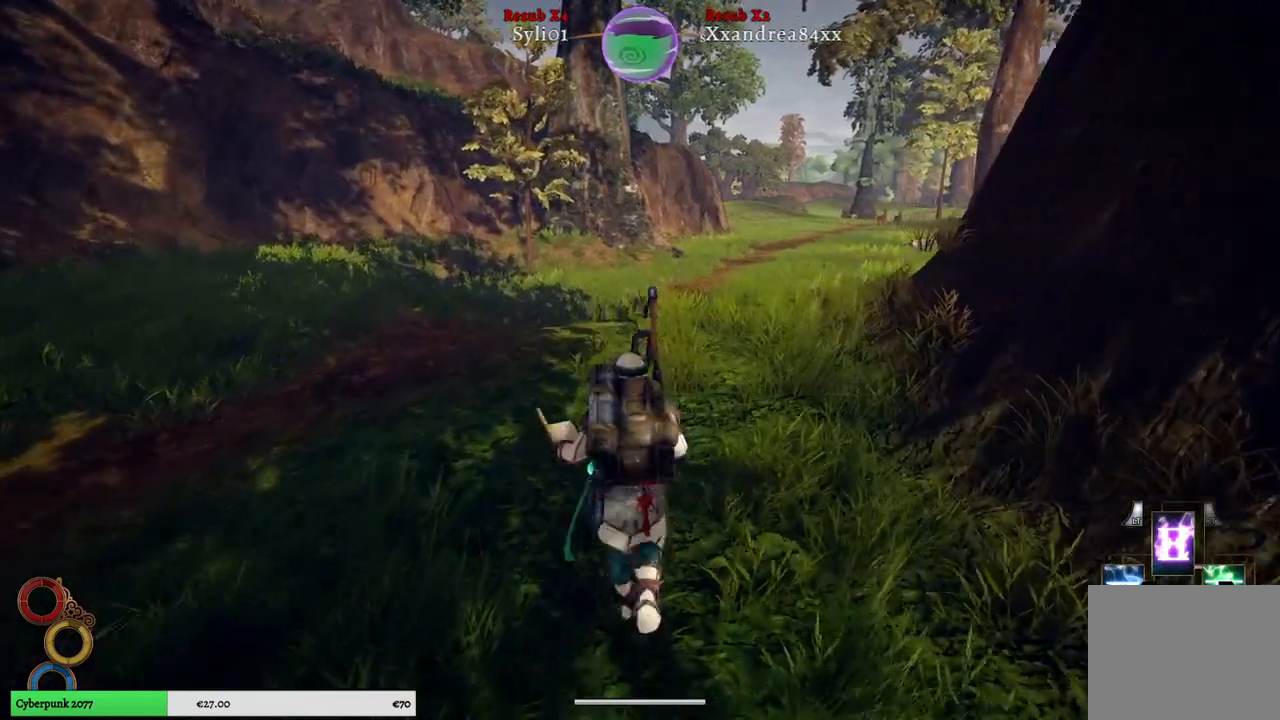
{"buttons": [], "left_stick": "up", "right_stick": "center", "events": []}
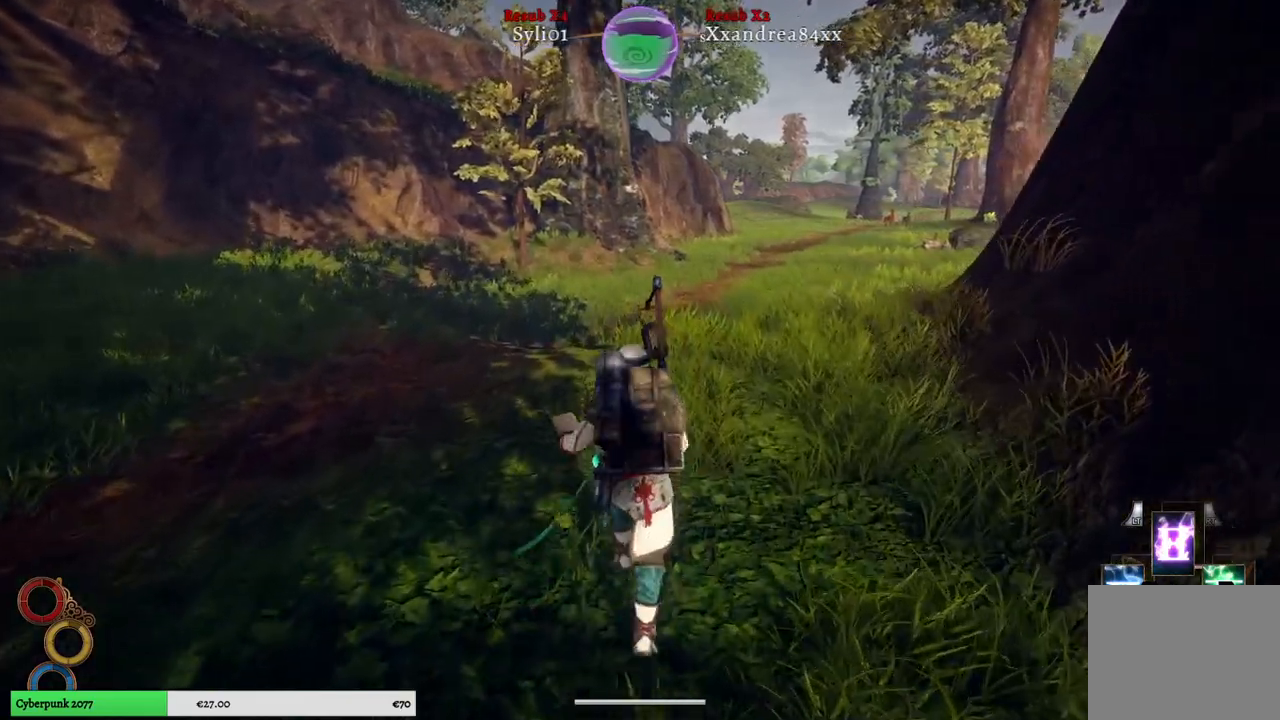
{"buttons": [], "left_stick": "up", "right_stick": "center", "events": []}
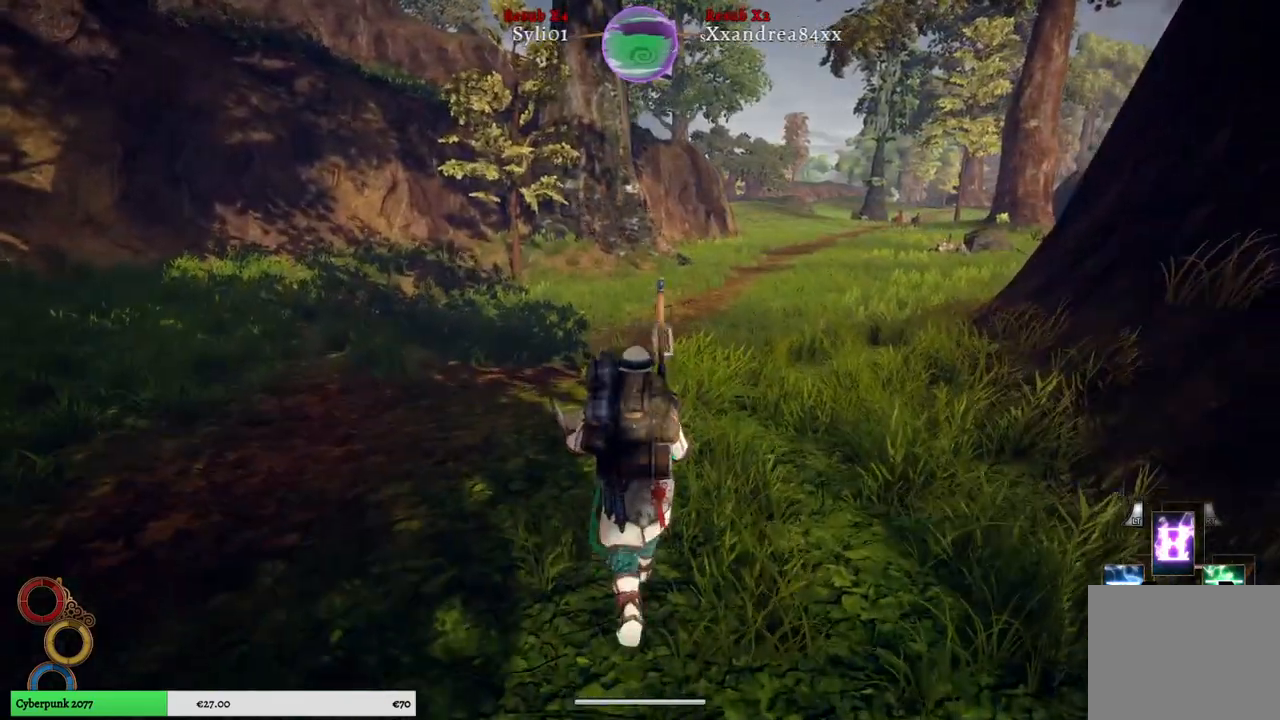
{"buttons": [], "left_stick": "up", "right_stick": "center", "events": []}
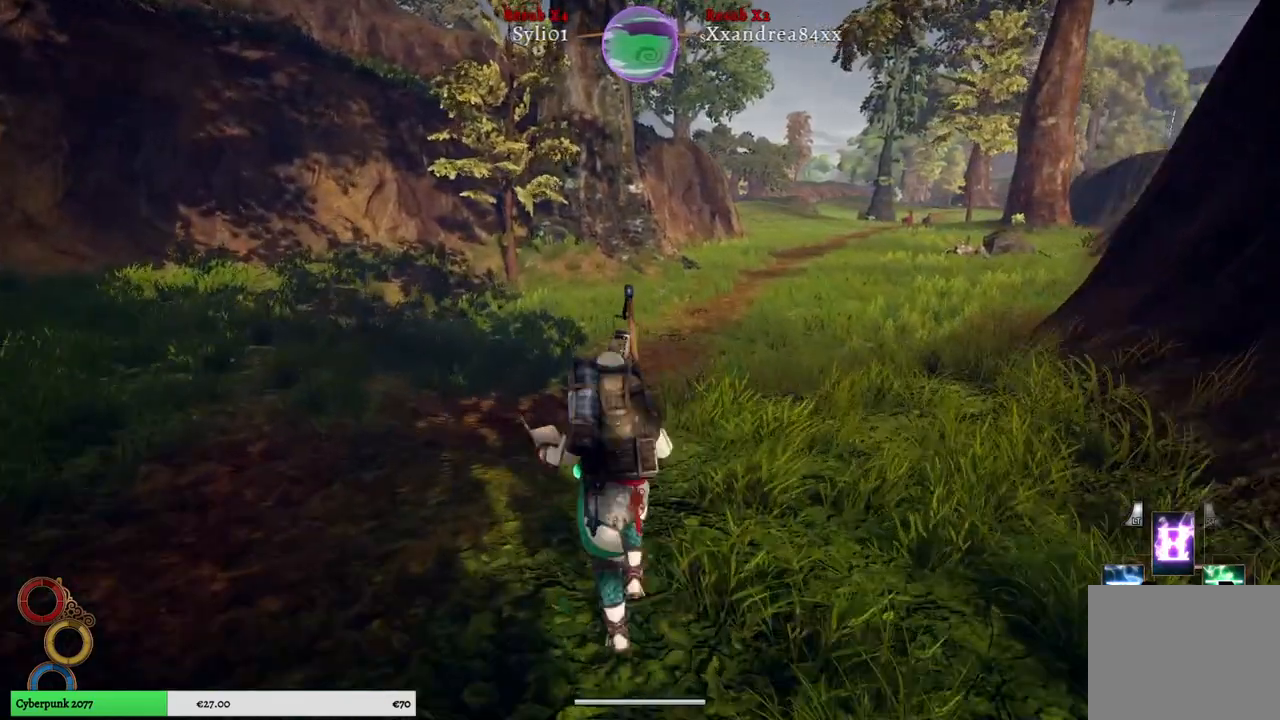
{"buttons": [], "left_stick": "up", "right_stick": "center", "events": []}
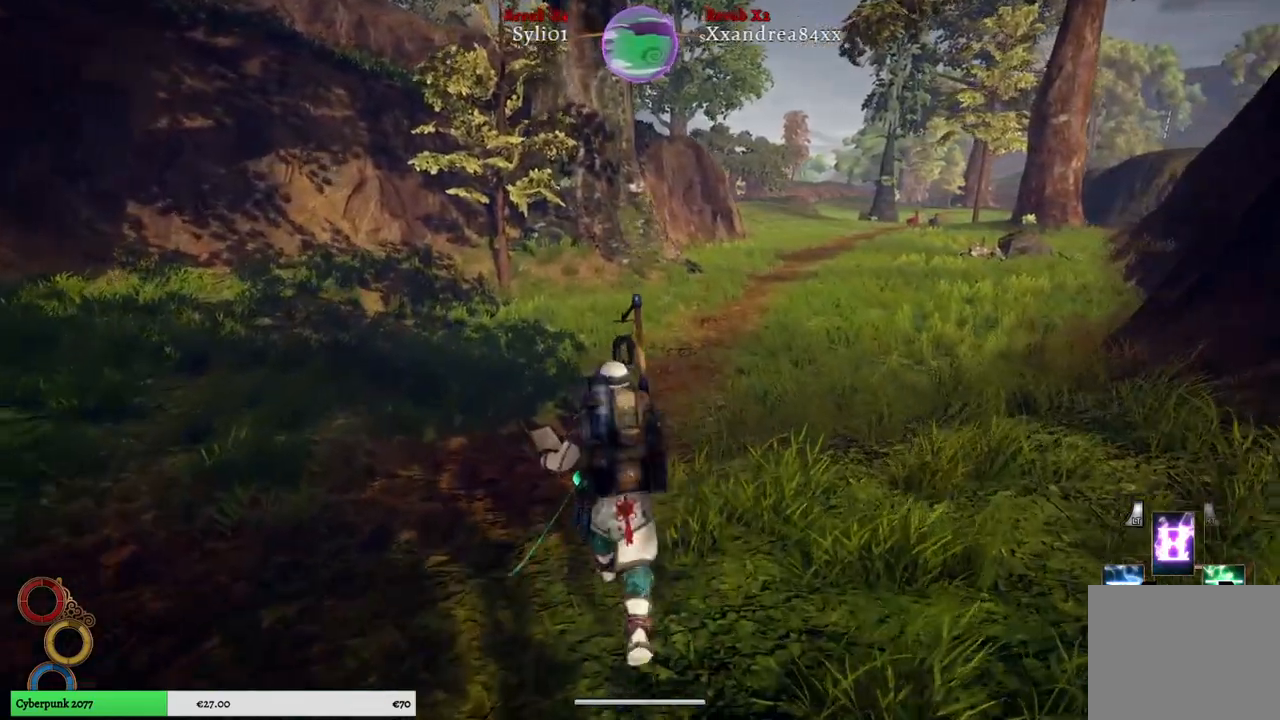
{"buttons": [], "left_stick": "up", "right_stick": "center", "events": []}
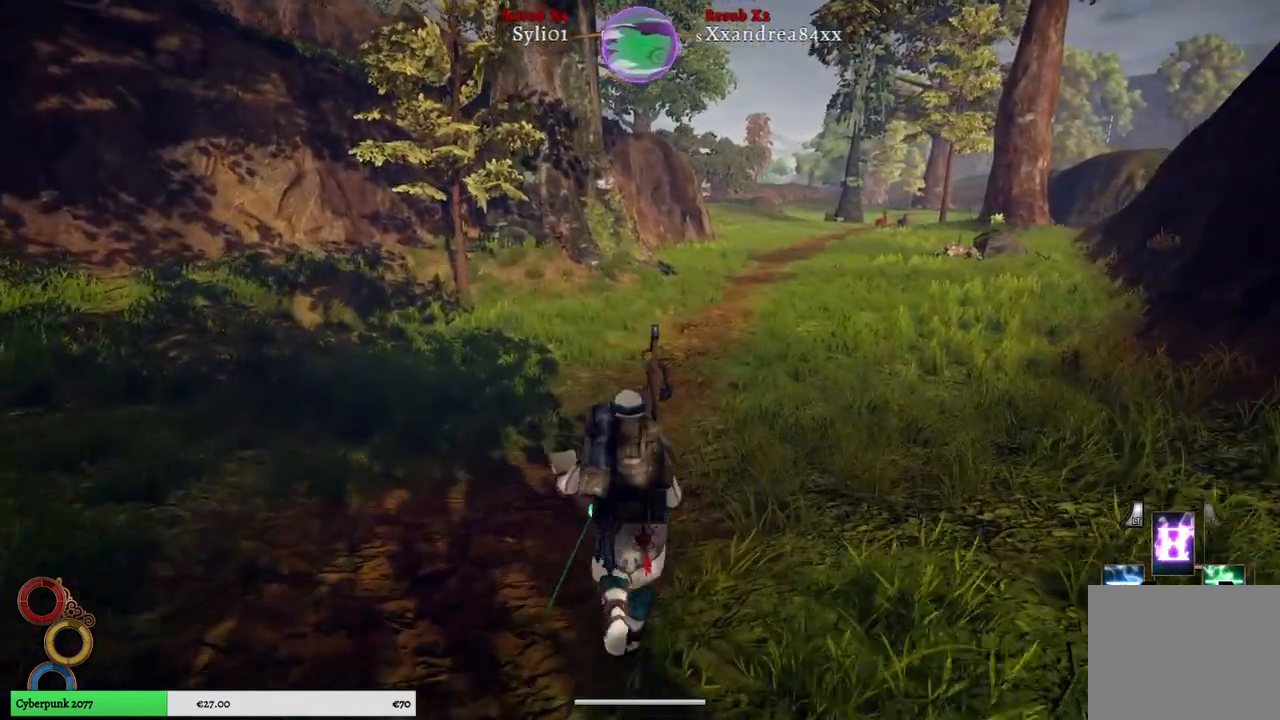
{"buttons": [], "left_stick": "up", "right_stick": "center", "events": [[417, "right_stick", "right"], [500, "right_stick", "center"]]}
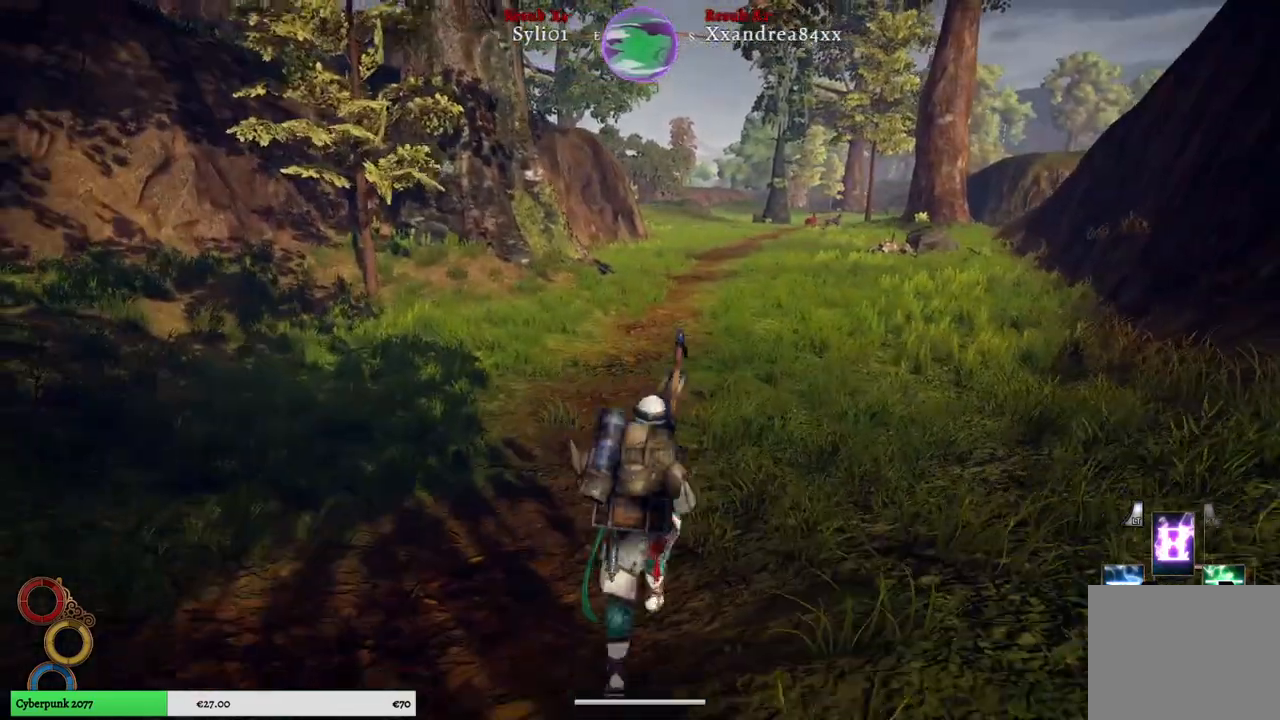
{"buttons": [], "left_stick": "up", "right_stick": "center", "events": []}
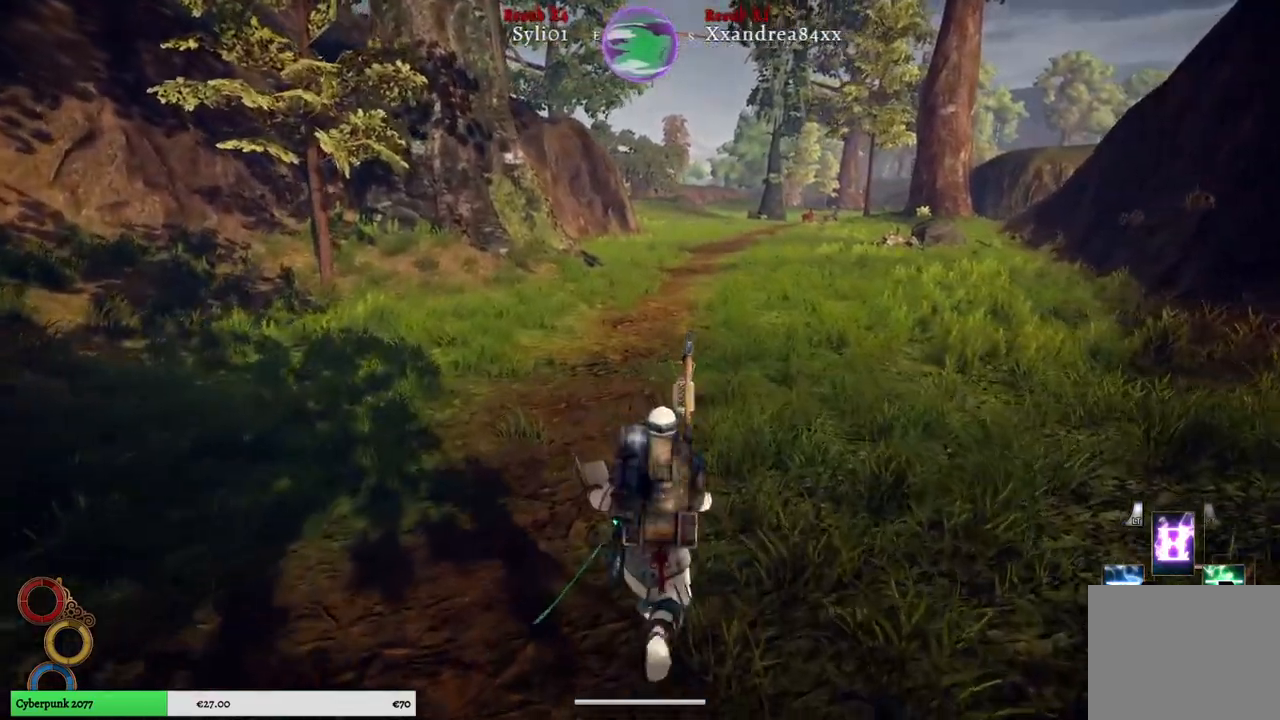
{"buttons": [], "left_stick": "center", "right_stick": "center", "events": [[450, "left_stick", "center"]]}
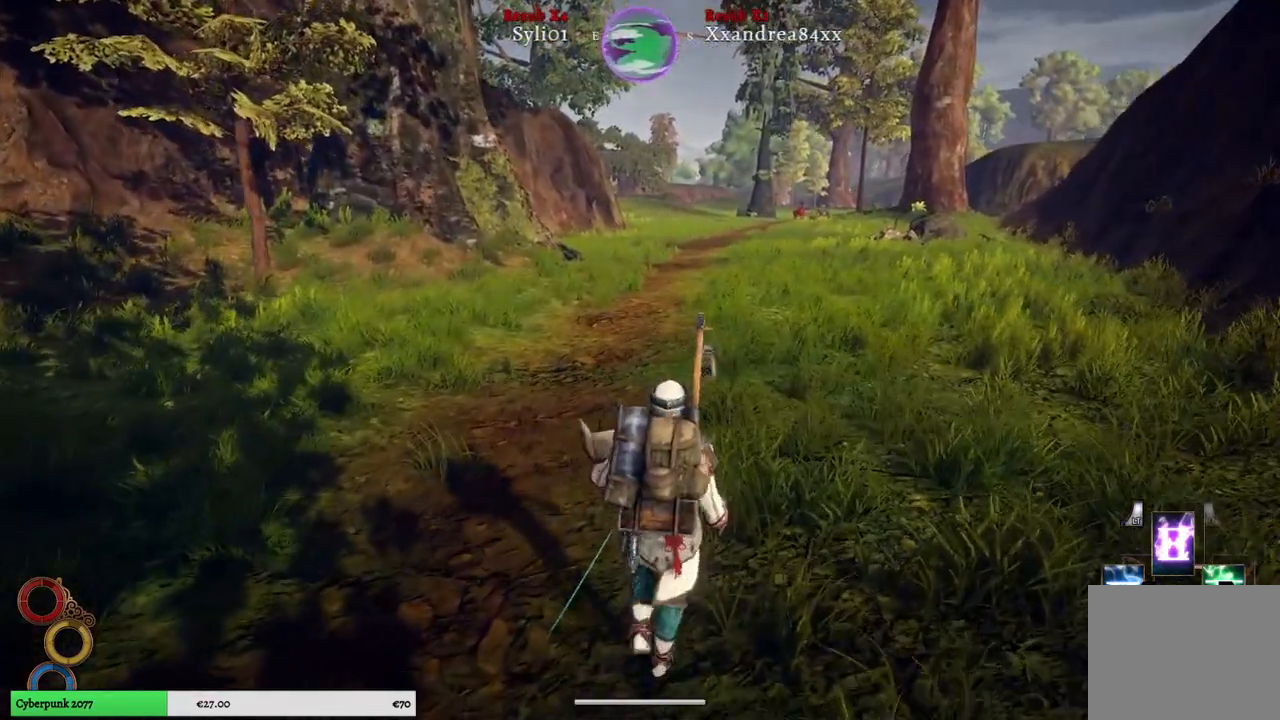
{"buttons": [], "left_stick": "center", "right_stick": "center", "events": []}
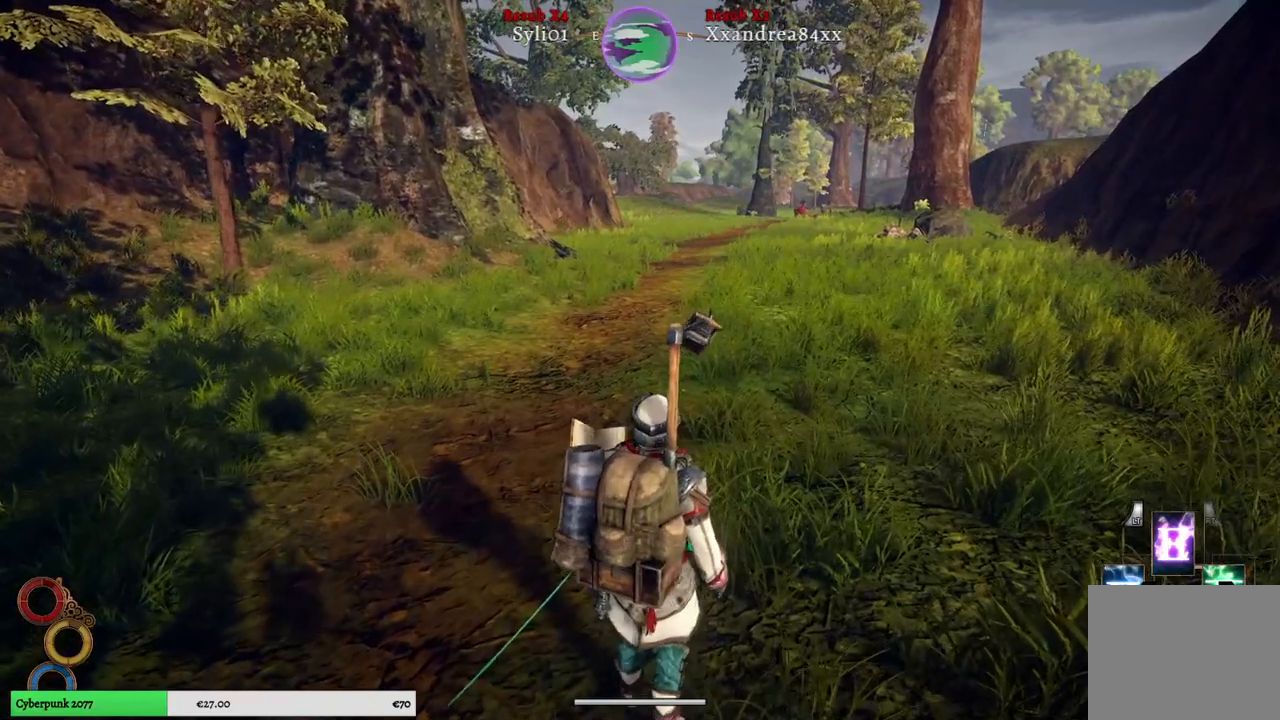
{"buttons": ["L2"], "left_stick": "center", "right_stick": "center", "events": [[117, "L2", "down"], [383, "X", "down"], [500, "X", "up"]]}
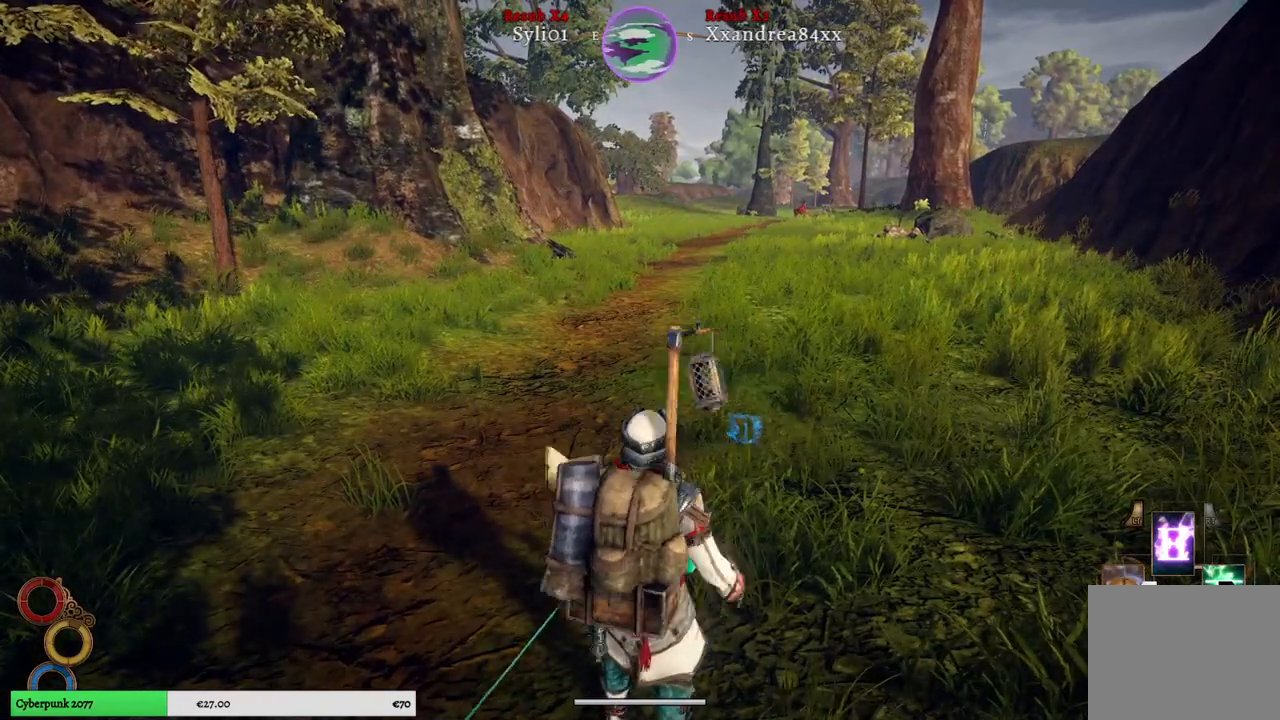
{"buttons": ["L2"], "left_stick": "center", "right_stick": "center", "events": []}
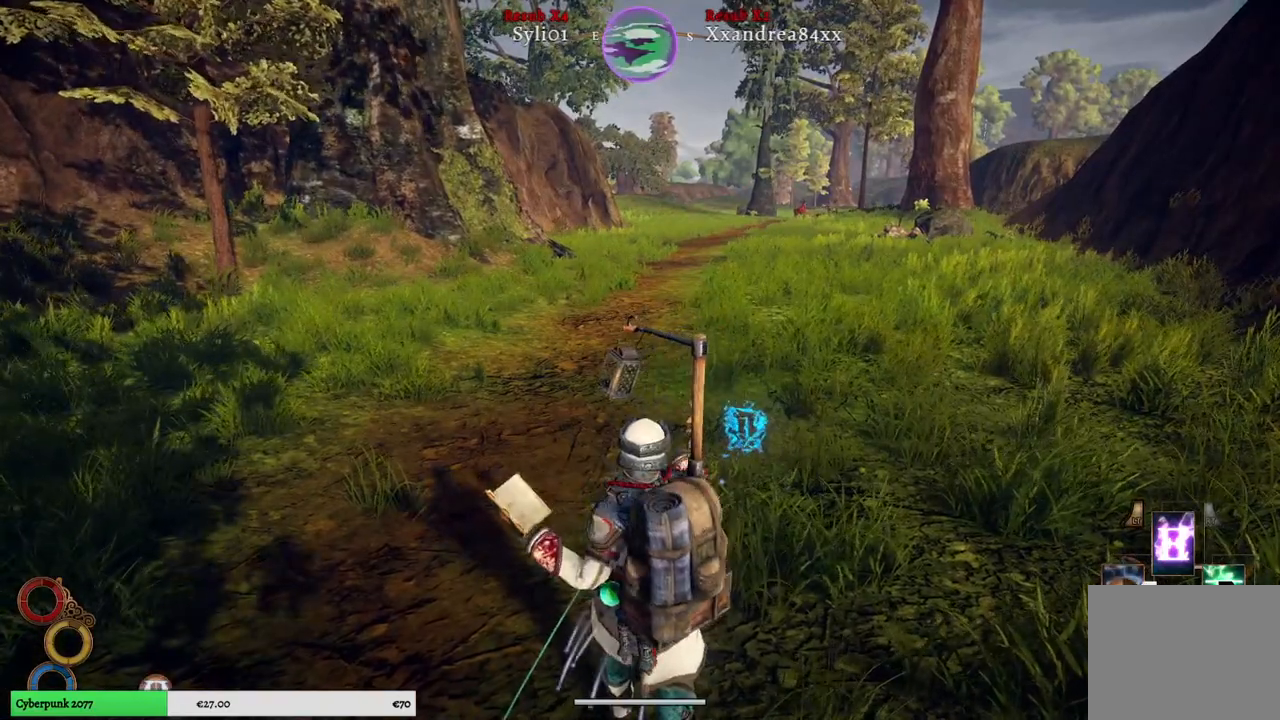
{"buttons": [], "left_stick": "center", "right_stick": "center", "events": [[167, "L2", "up"]]}
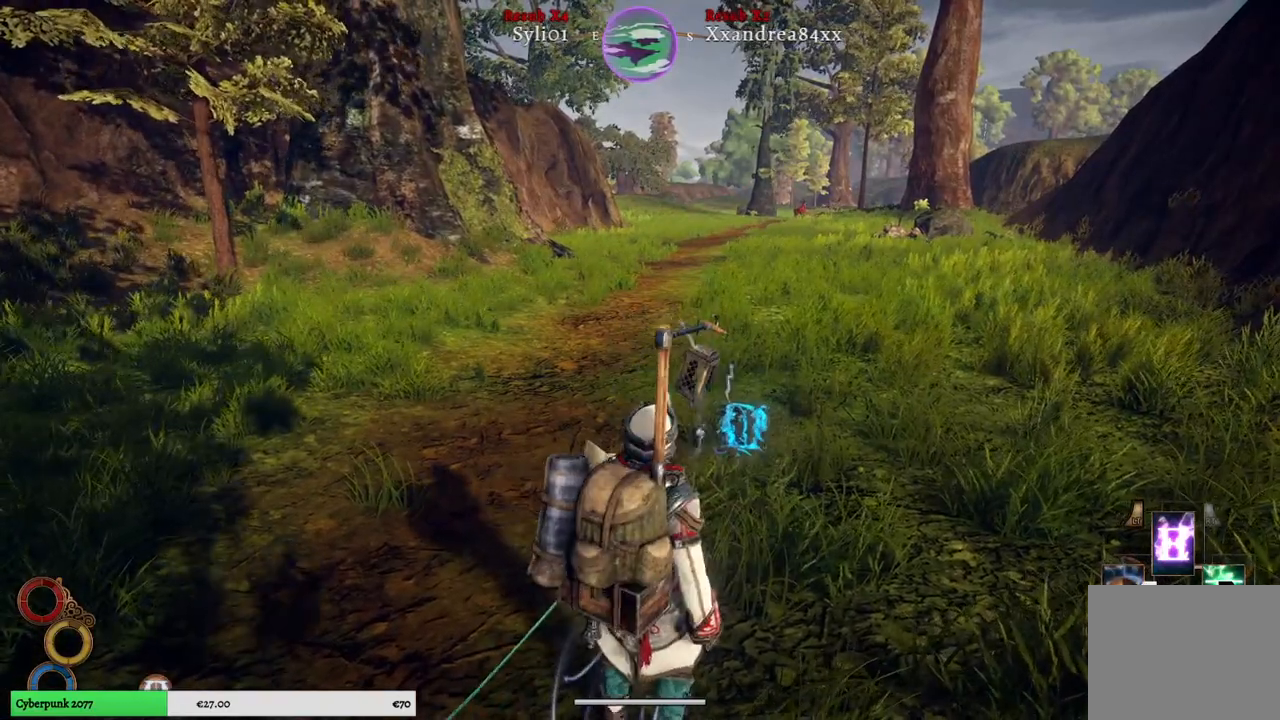
{"buttons": [], "left_stick": "center", "right_stick": "center", "events": [[150, "Y", "down"], [250, "Y", "up"]]}
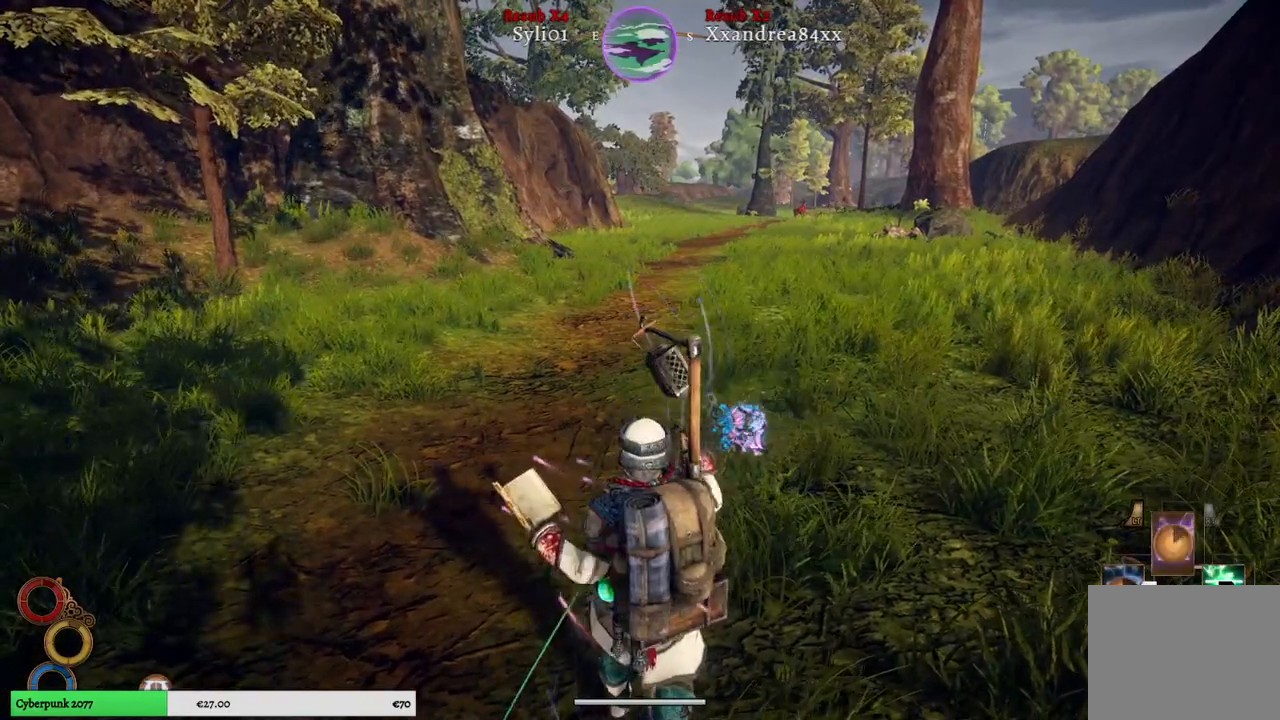
{"buttons": ["L2"], "left_stick": "center", "right_stick": "center", "events": [[433, "L2", "down"]]}
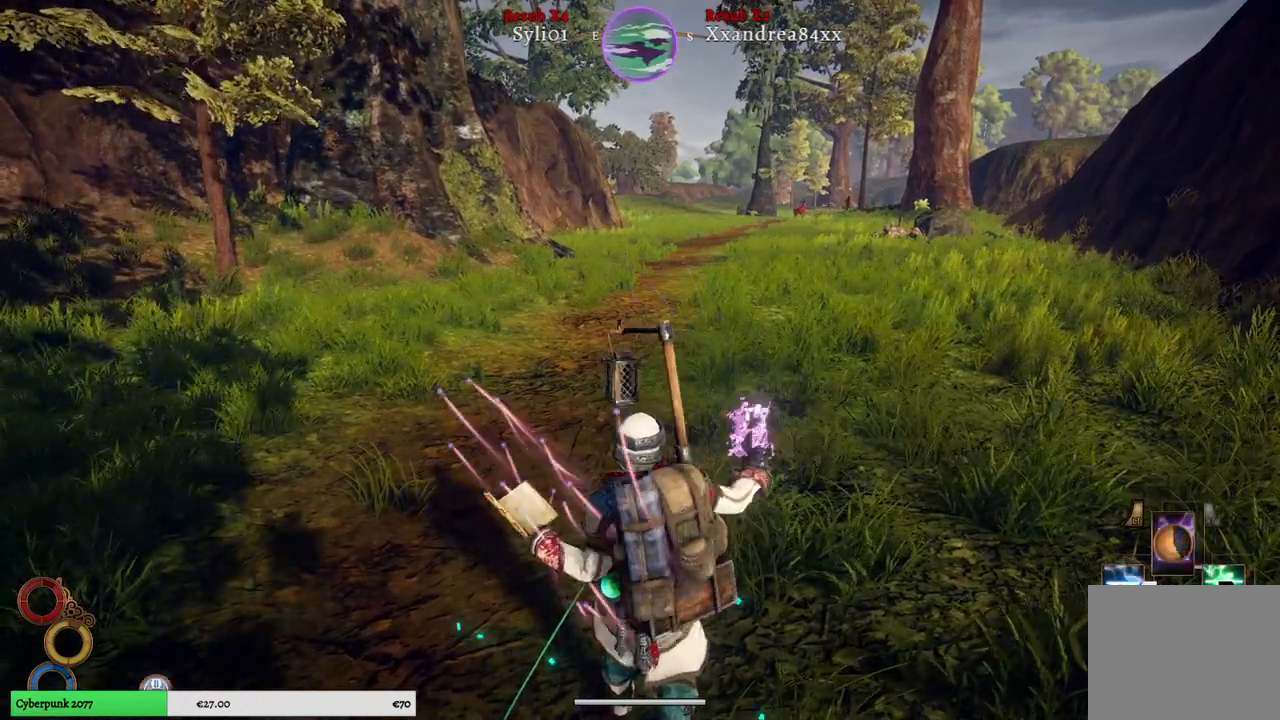
{"buttons": ["A", "L2"], "left_stick": "center", "right_stick": "center", "events": [[500, "A", "down"]]}
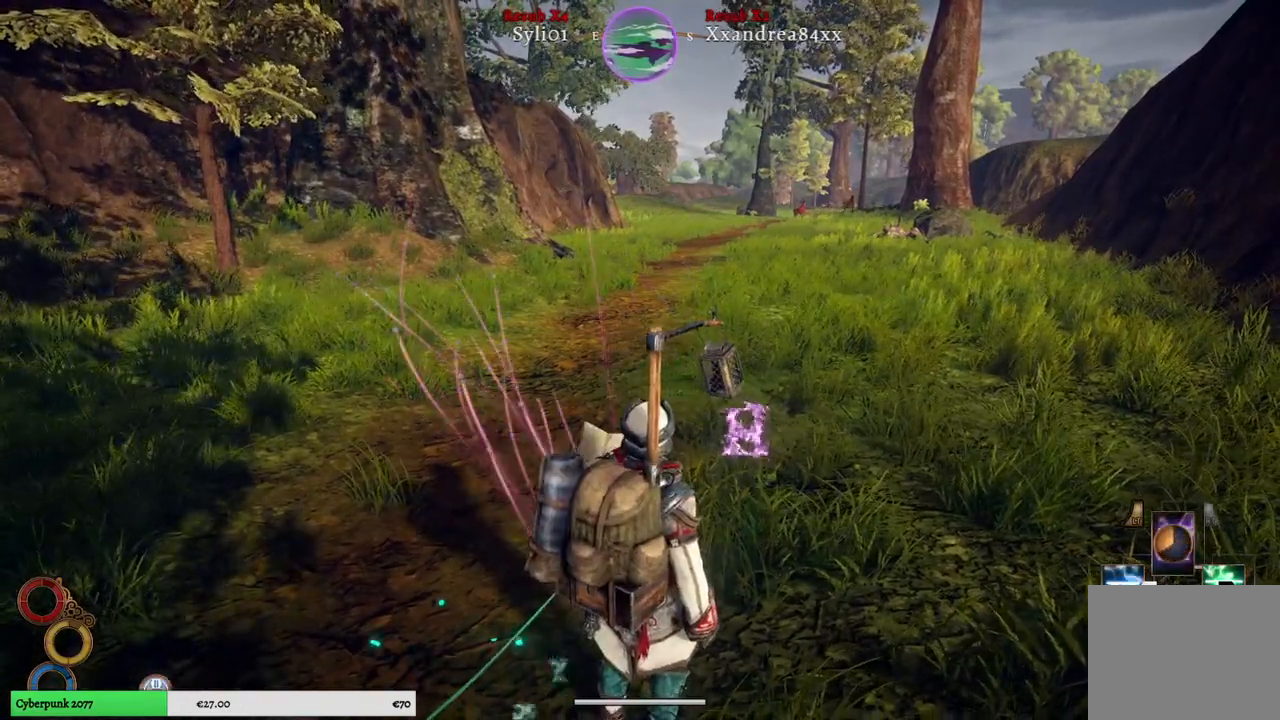
{"buttons": ["L2"], "left_stick": "center", "right_stick": "center", "events": [[100, "A", "up"]]}
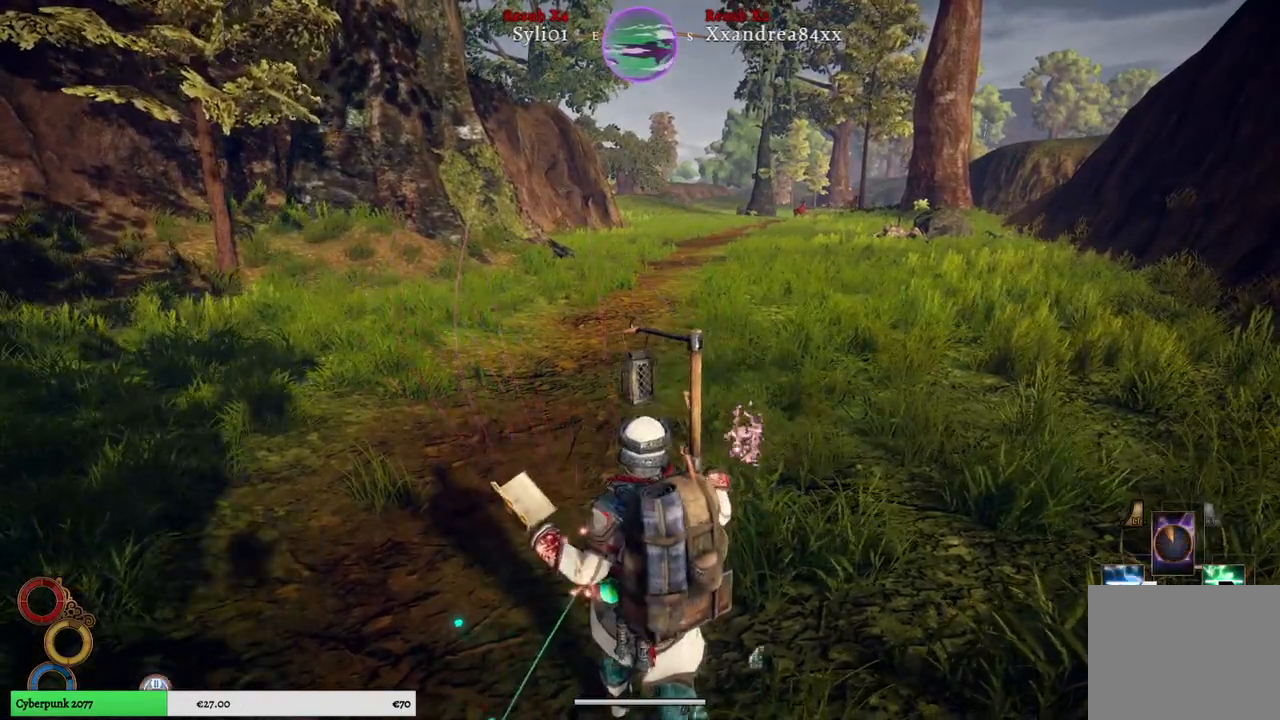
{"buttons": ["L2"], "left_stick": "center", "right_stick": "center", "events": []}
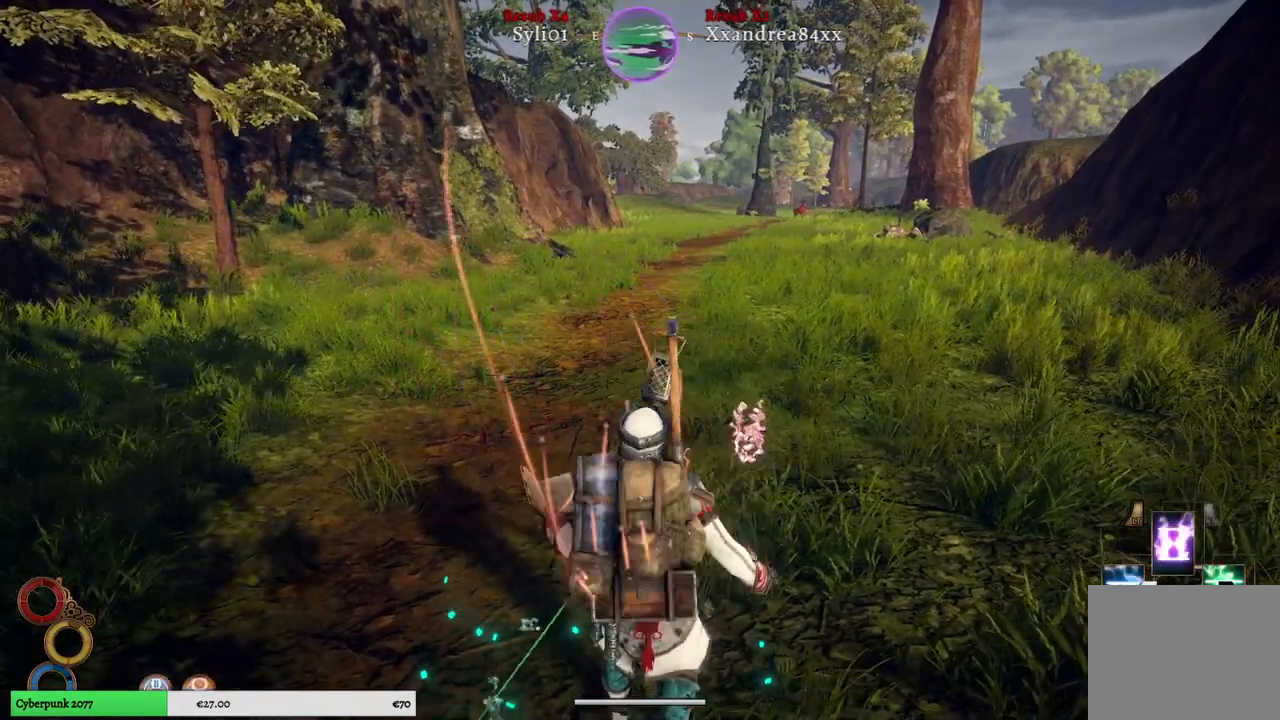
{"buttons": ["L2"], "left_stick": "center", "right_stick": "center", "events": [[283, "Y", "down"], [367, "Y", "up"]]}
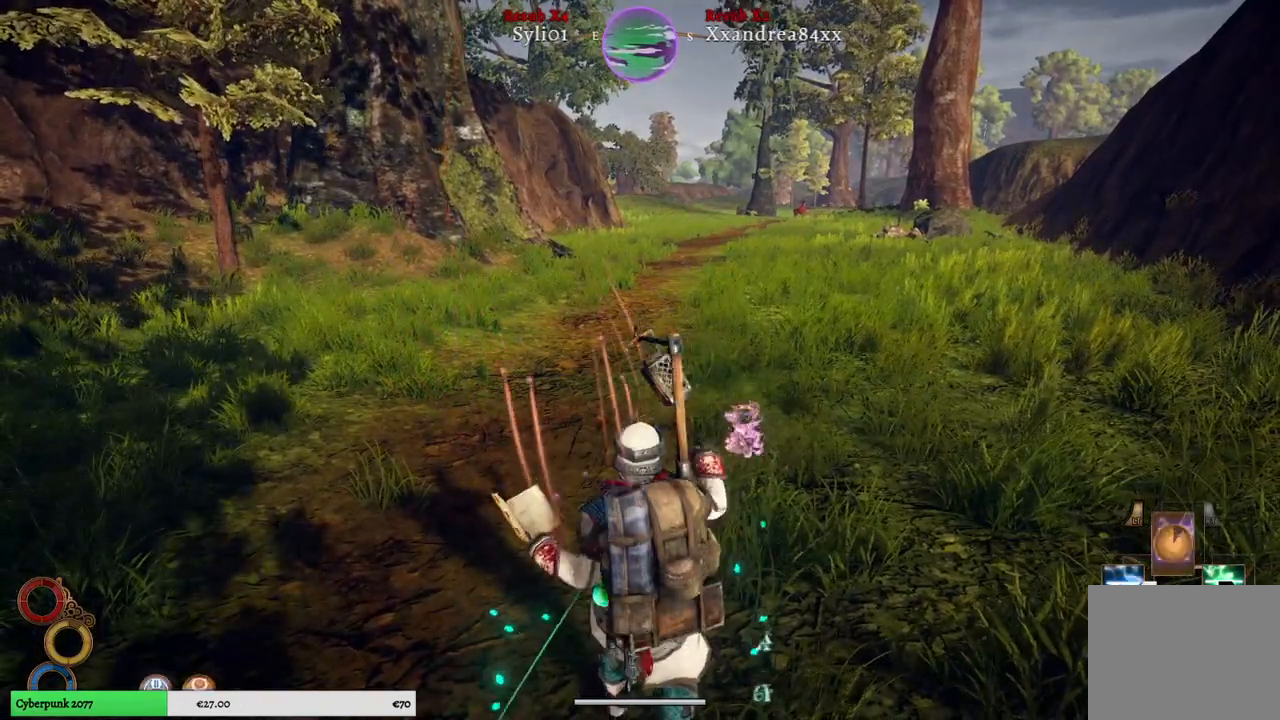
{"buttons": ["L2"], "left_stick": "center", "right_stick": "center", "events": []}
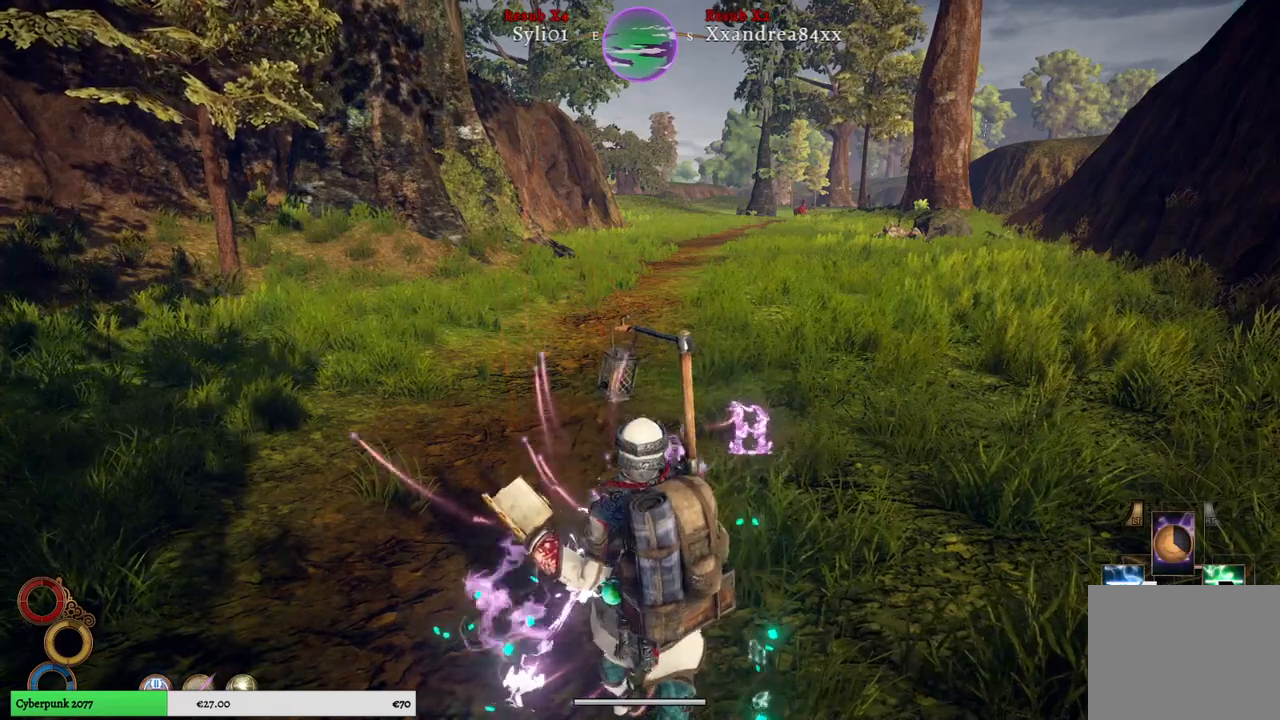
{"buttons": ["L2"], "left_stick": "center", "right_stick": "center", "events": []}
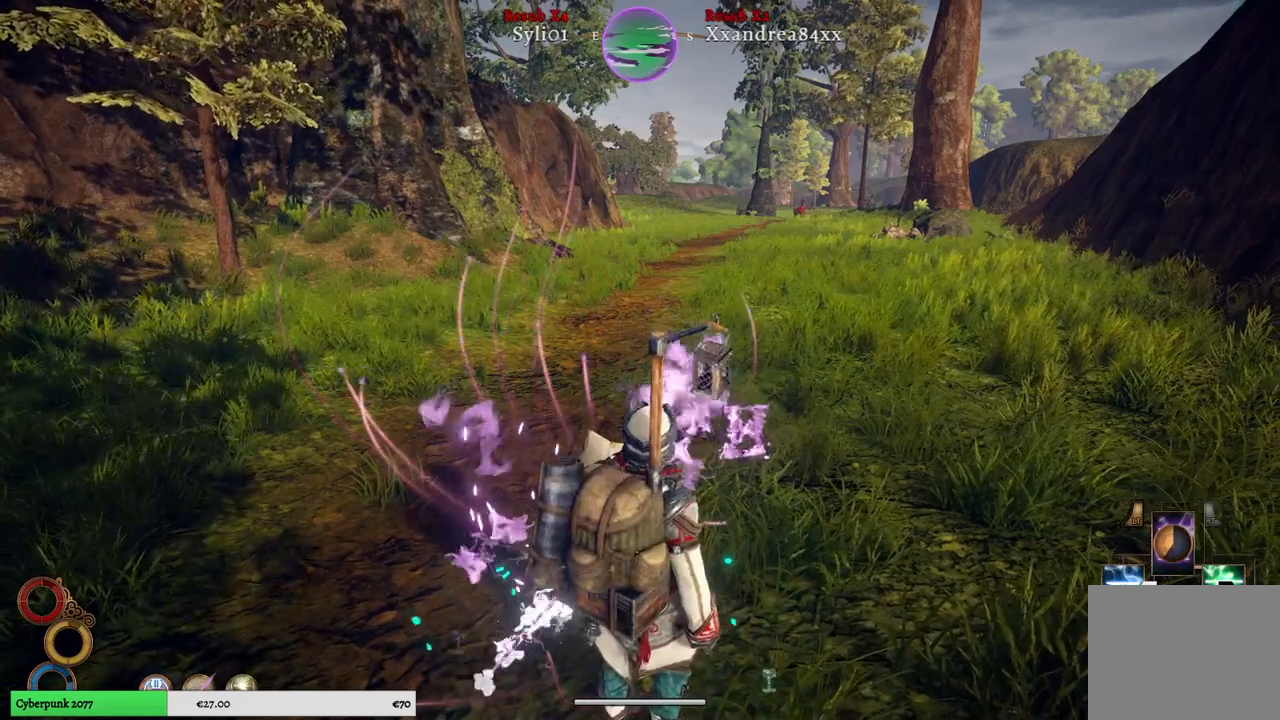
{"buttons": ["L2"], "left_stick": "center", "right_stick": "center", "events": []}
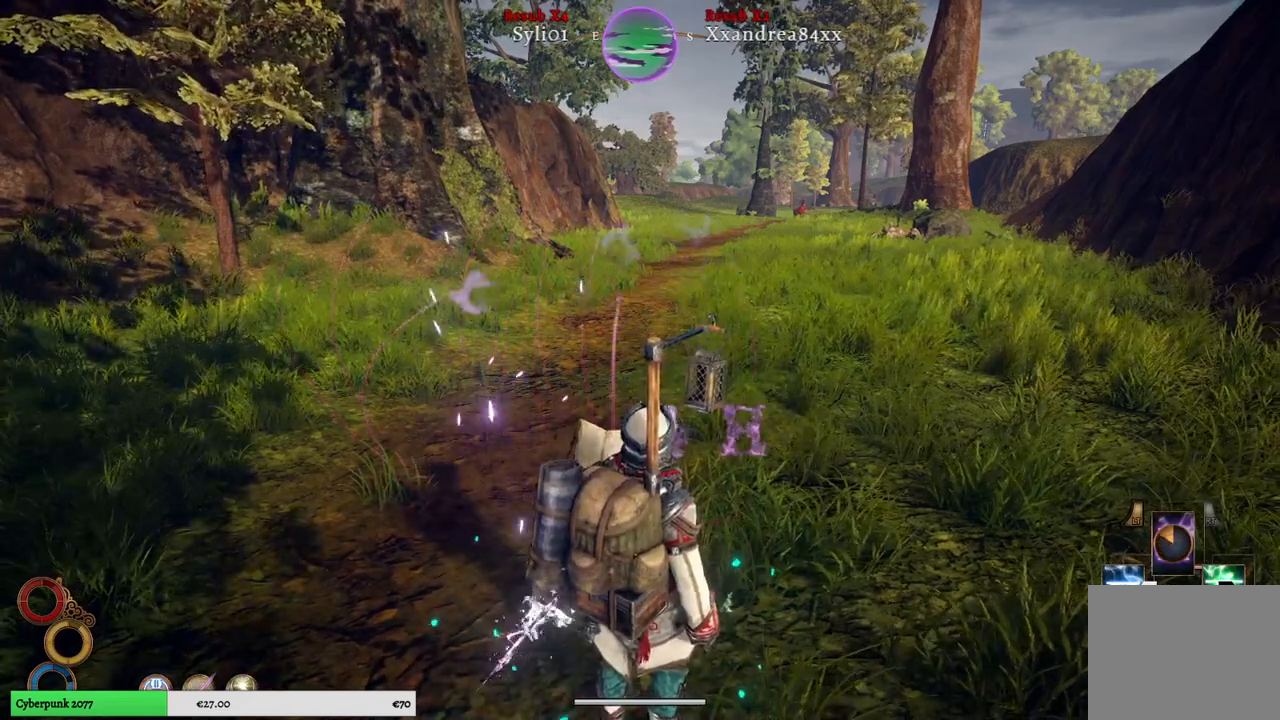
{"buttons": [], "left_stick": "up", "right_stick": "center", "events": [[267, "L2", "up"], [267, "left_stick", "up"]]}
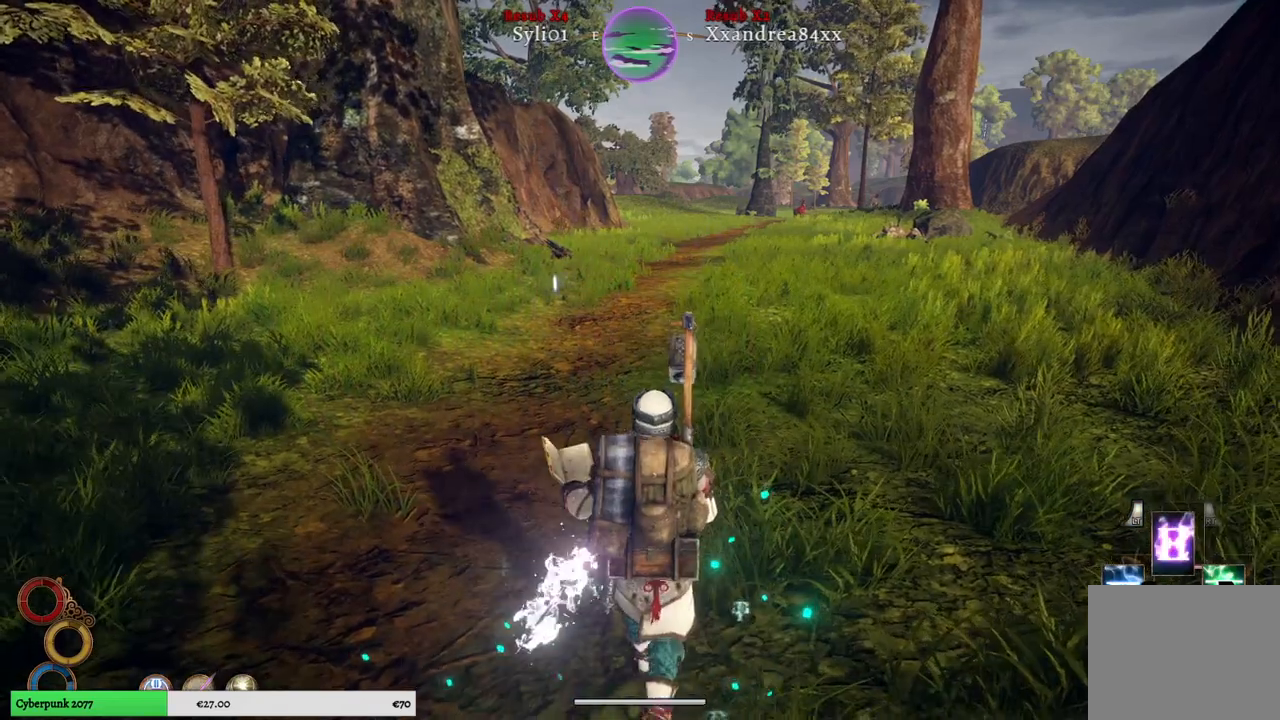
{"buttons": [], "left_stick": "center", "right_stick": "center", "events": [[483, "left_stick", "center"]]}
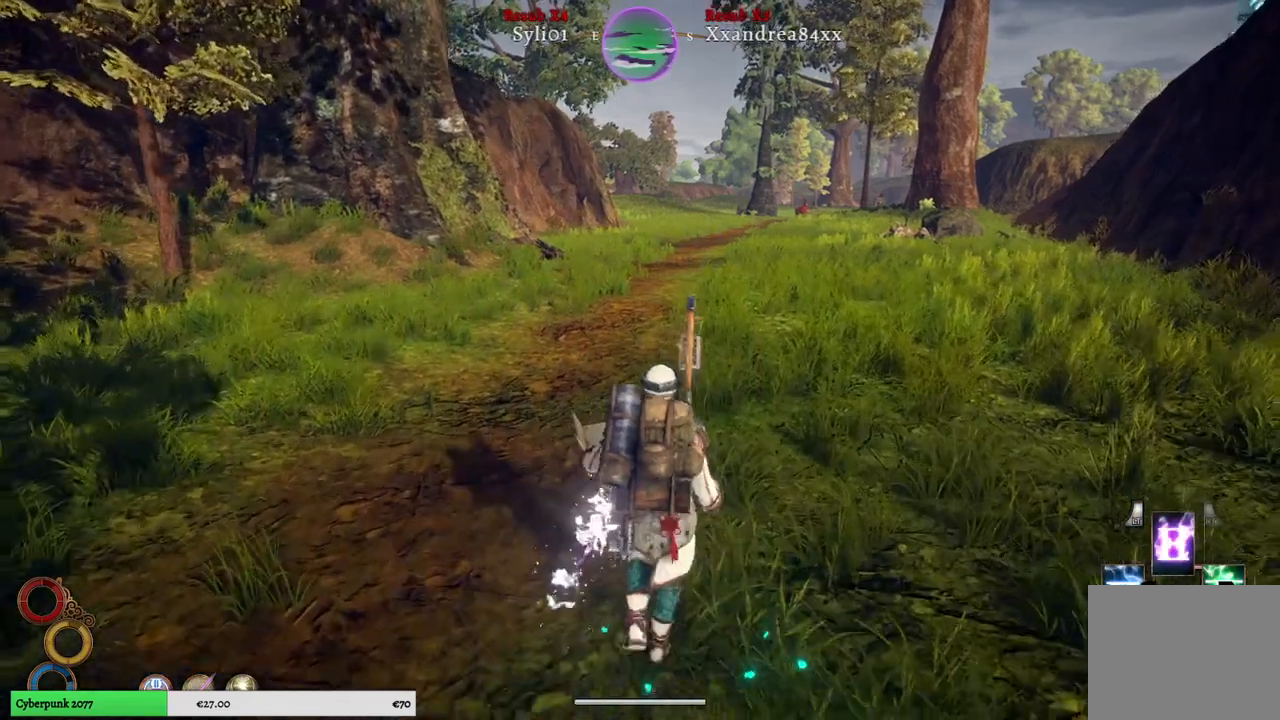
{"buttons": ["L2"], "left_stick": "center", "right_stick": "center", "events": [[67, "L2", "down"], [267, "A", "down"], [367, "A", "up"]]}
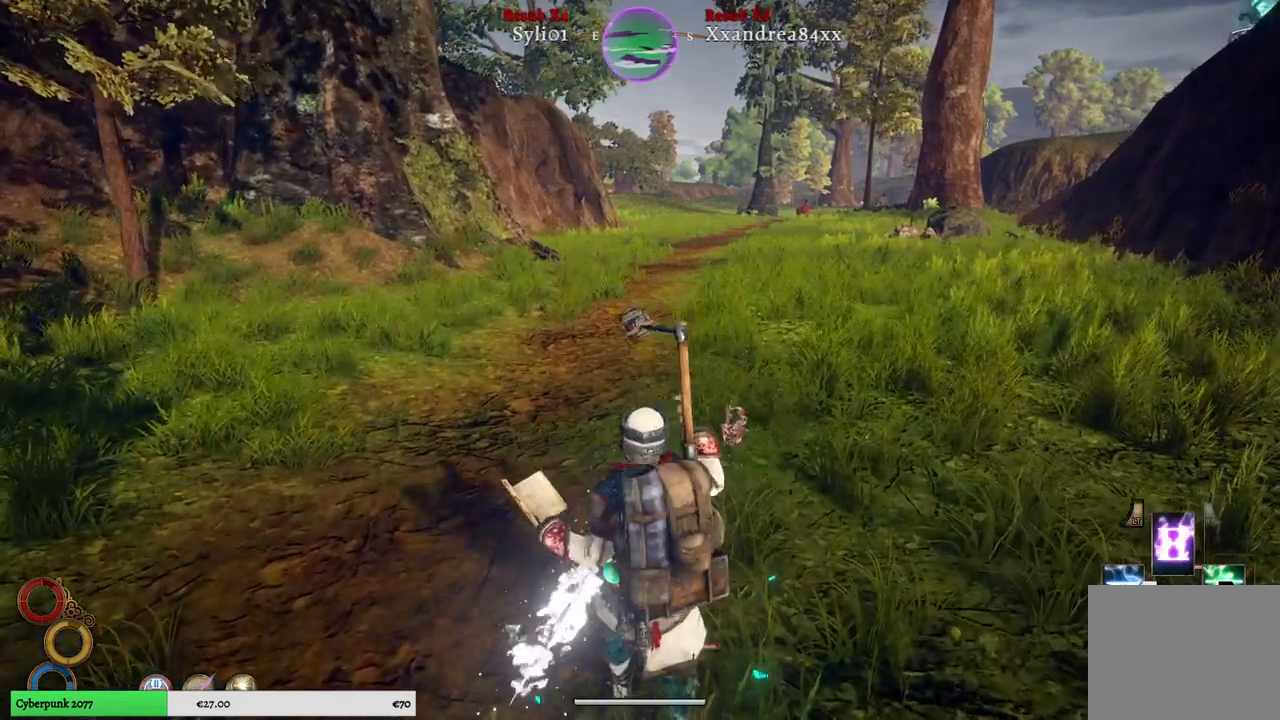
{"buttons": ["L2"], "left_stick": "center", "right_stick": "center", "events": []}
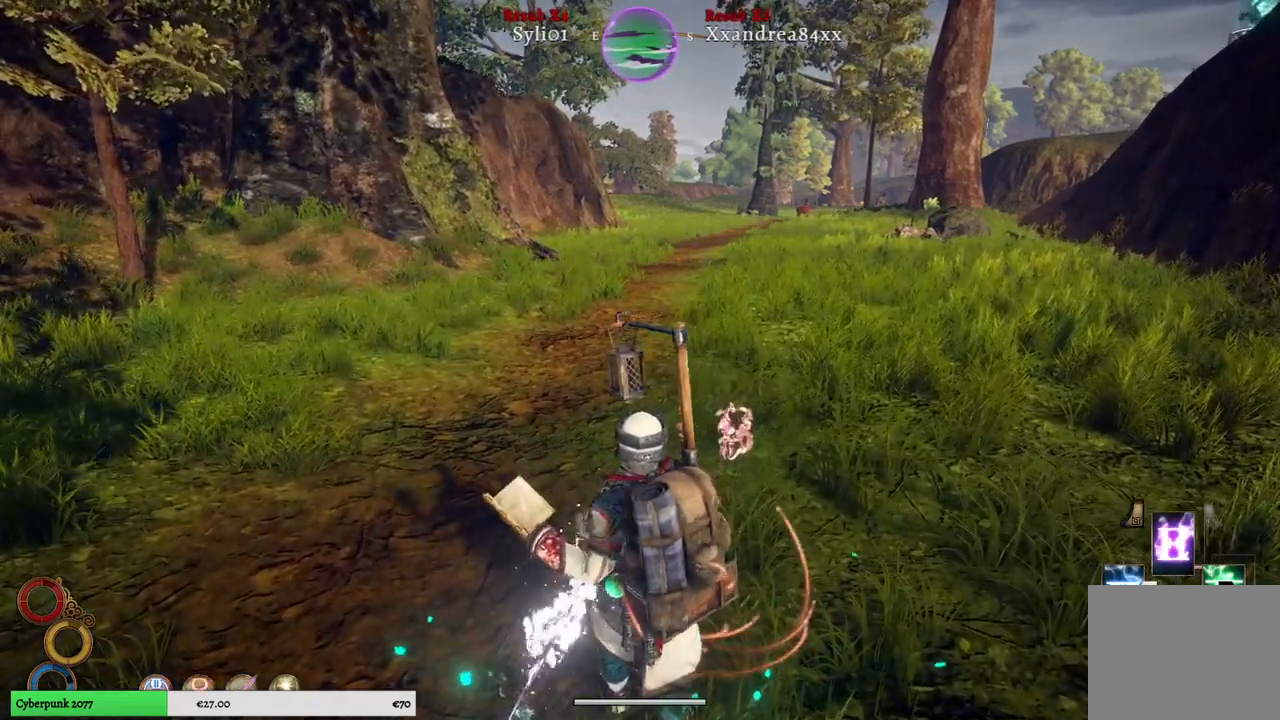
{"buttons": ["Y", "L2"], "left_stick": "center", "right_stick": "center", "events": [[433, "Y", "down"]]}